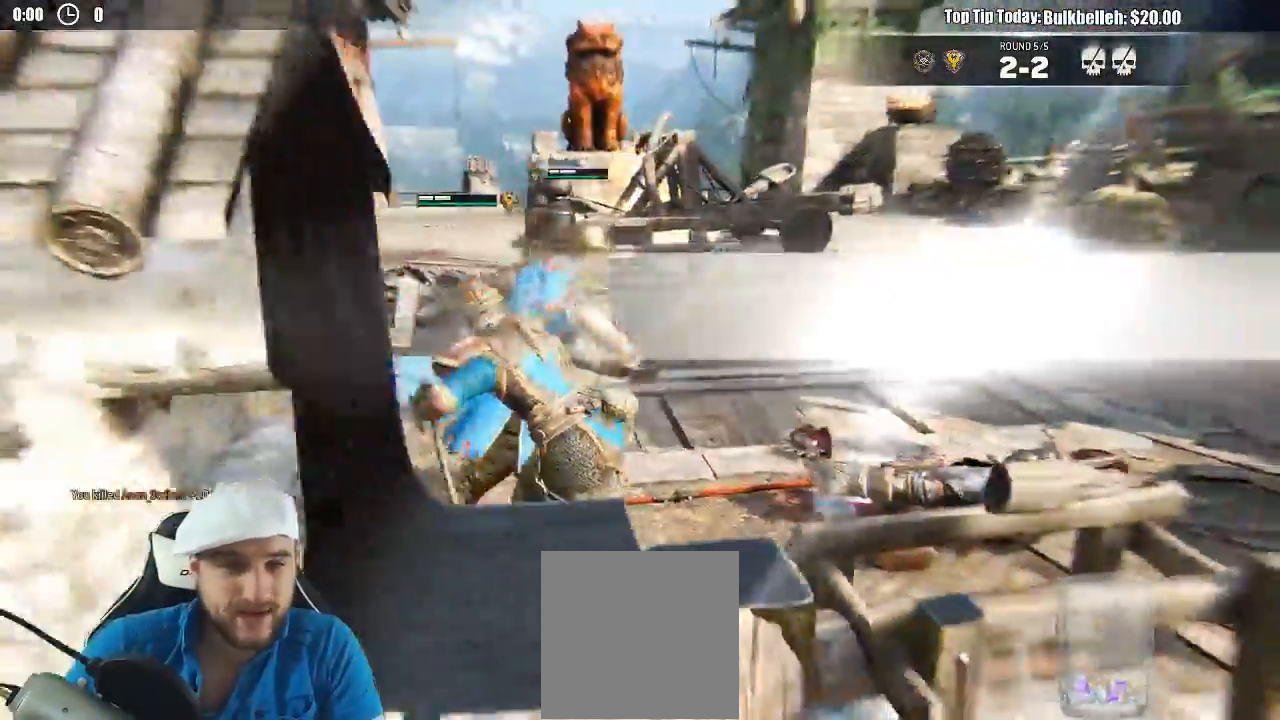
Gameplay with a controller (Xbox layout); each line is a JSON object with the inputs held at the frame after it. "events" lists button and stick changes between this image and that frame as [ms after this image, input, new state], when the widget could be followed in between. Not read: L2.
{"buttons": ["L3"], "left_stick": "up-left", "right_stick": "center"}
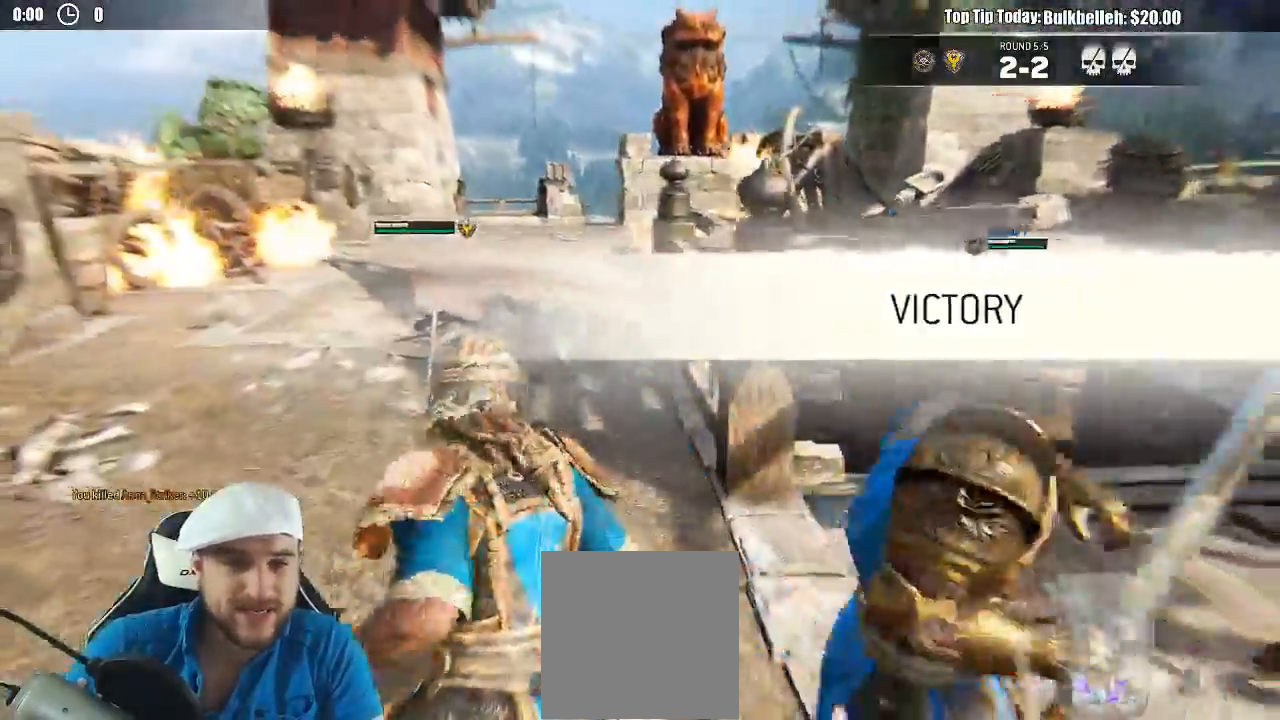
{"buttons": ["L3"], "left_stick": "up", "right_stick": "center"}
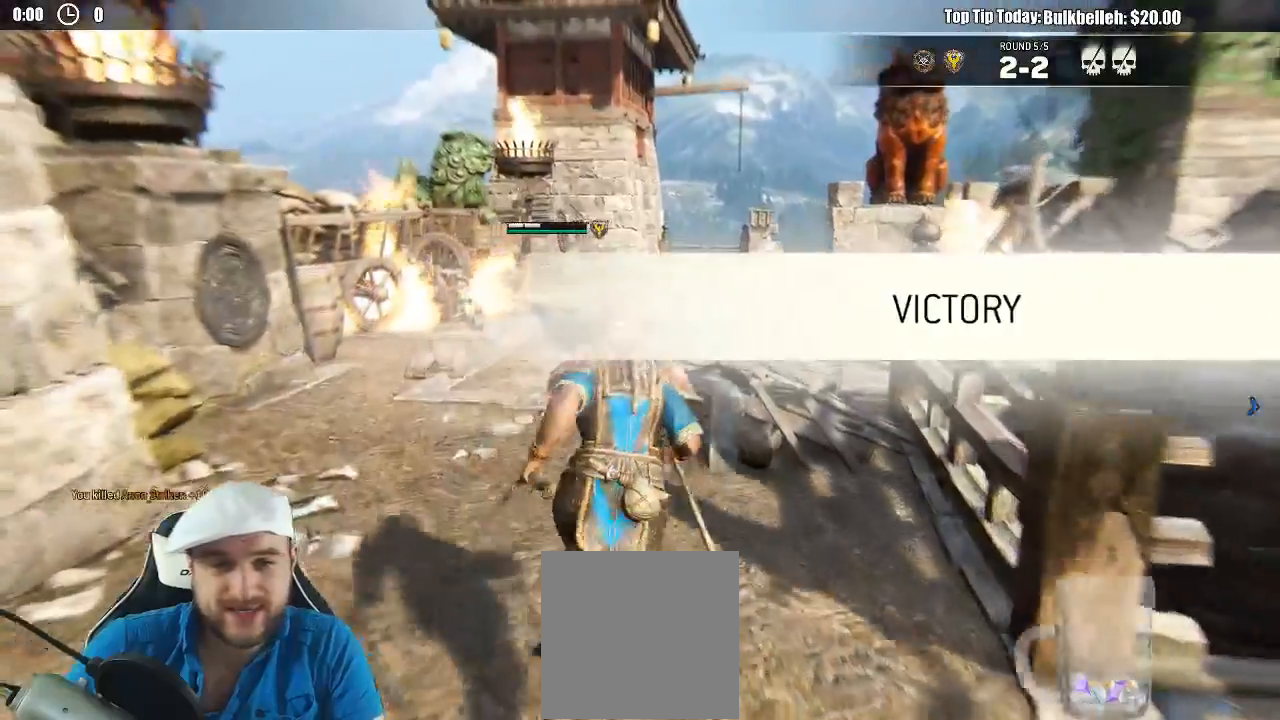
{"buttons": ["L3"], "left_stick": "up", "right_stick": "center", "events": [[267, "right_stick", "right"], [433, "right_stick", "center"]]}
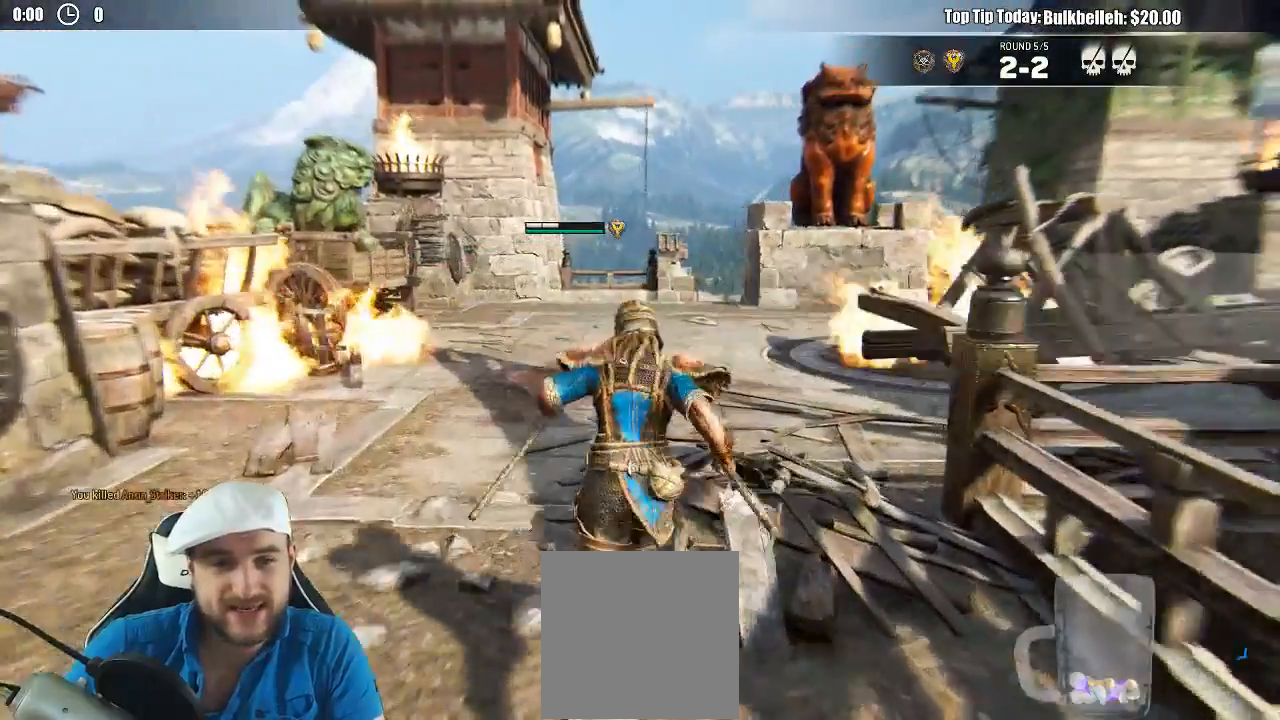
{"buttons": ["A"], "left_stick": "up-left", "right_stick": "center", "events": [[100, "SELECT", "down"], [100, "START", "down"], [150, "SELECT", "up"], [150, "START", "up"], [283, "SELECT", "down"], [467, "A", "down"], [467, "L3", "up"], [467, "SELECT", "up"], [467, "left_stick", "up-left"]]}
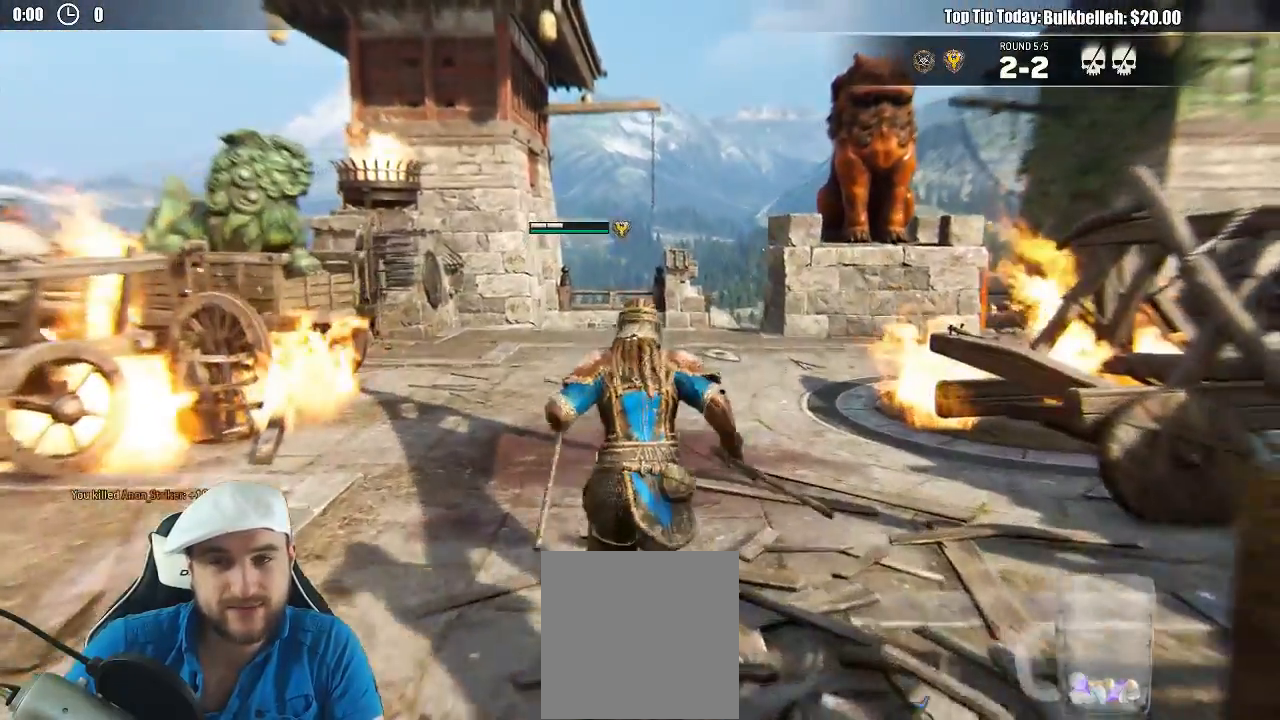
{"buttons": ["SELECT"], "left_stick": "center", "right_stick": "center", "events": [[67, "left_stick", "up"], [150, "A", "up"], [283, "left_stick", "center"], [400, "SELECT", "down"]]}
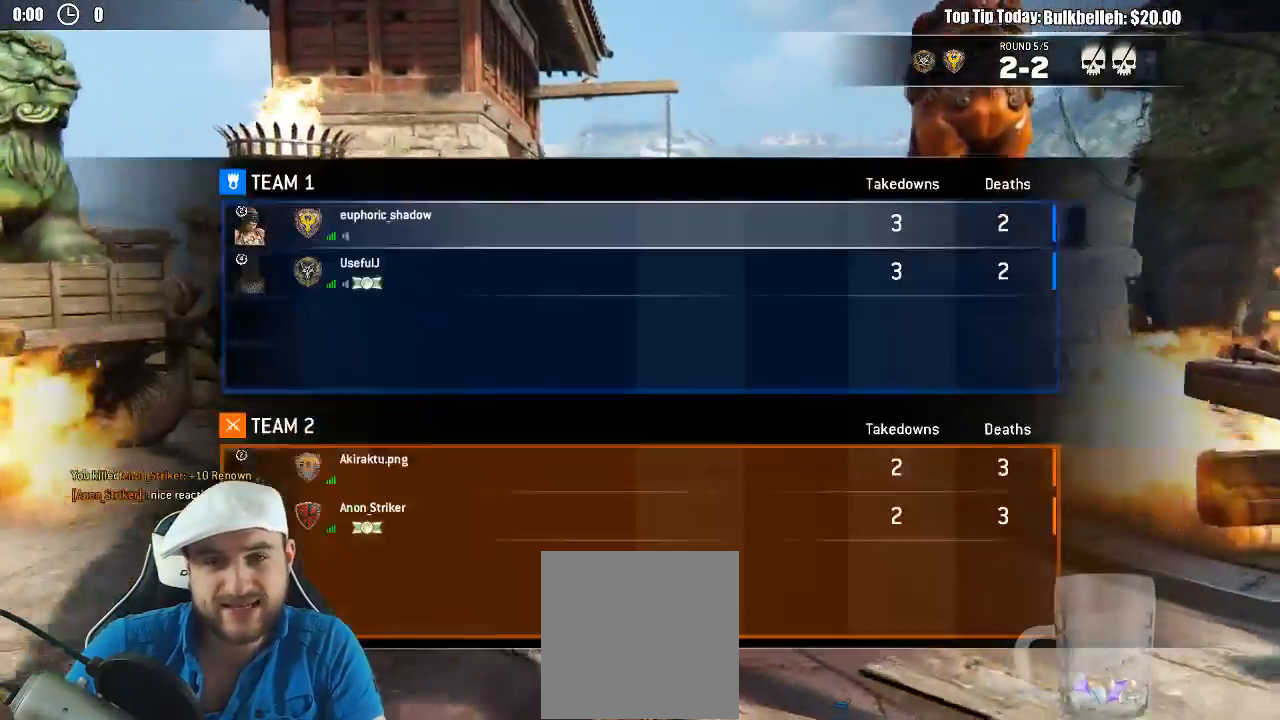
{"buttons": ["SELECT"], "left_stick": "center", "right_stick": "center", "events": []}
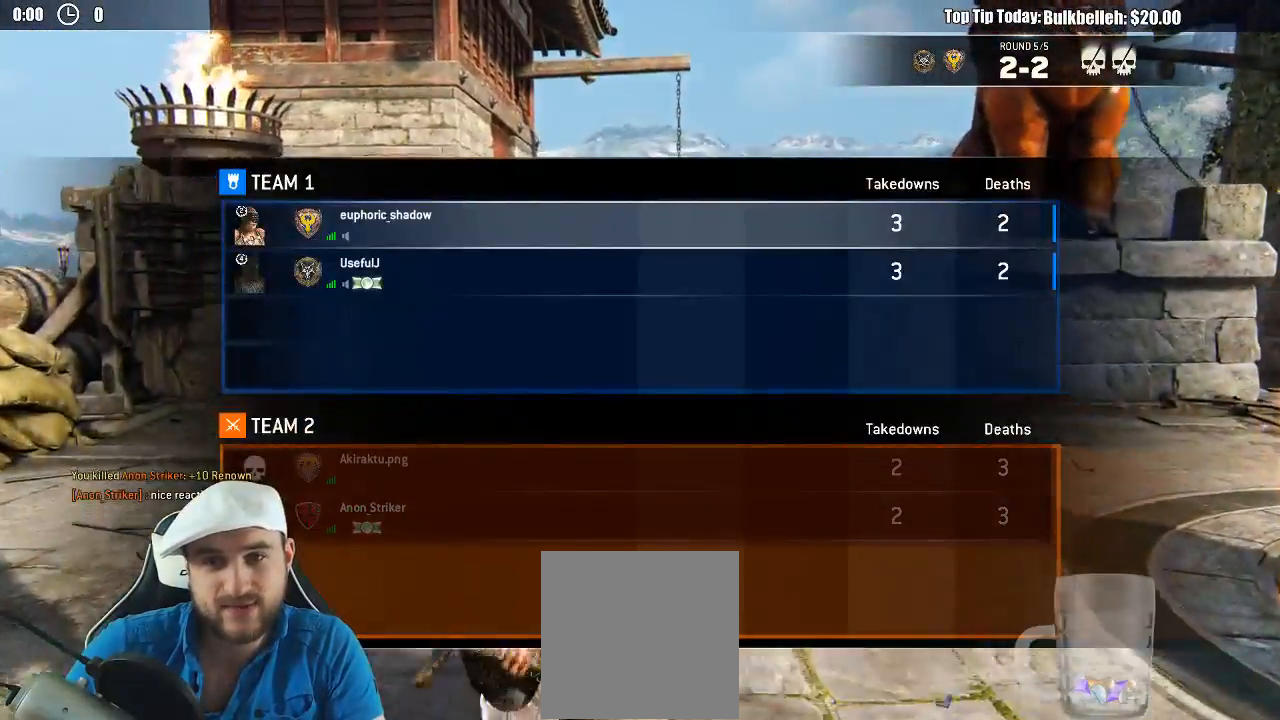
{"buttons": ["SELECT"], "left_stick": "center", "right_stick": "center", "events": []}
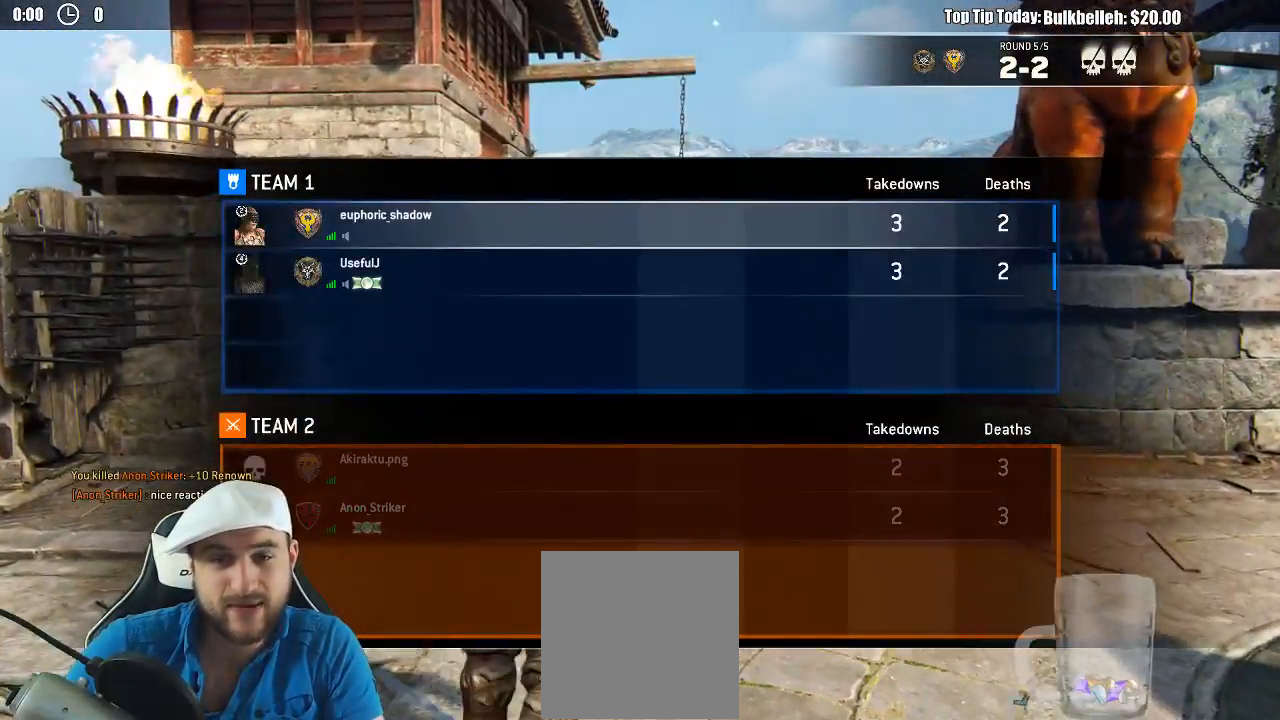
{"buttons": ["SELECT"], "left_stick": "center", "right_stick": "center", "events": [[200, "right_stick", "down-right"], [300, "right_stick", "center"]]}
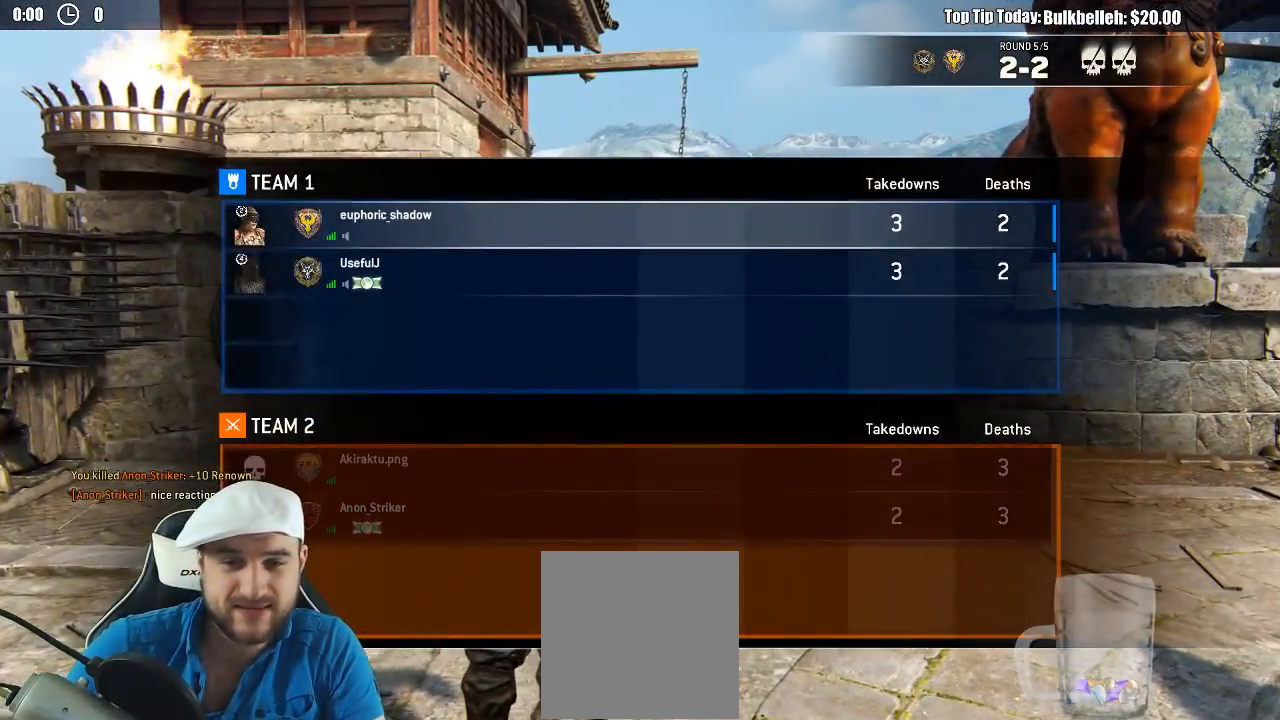
{"buttons": ["L3"], "left_stick": "up", "right_stick": "center", "events": [[233, "SELECT", "up"], [350, "left_stick", "up"], [417, "L3", "down"]]}
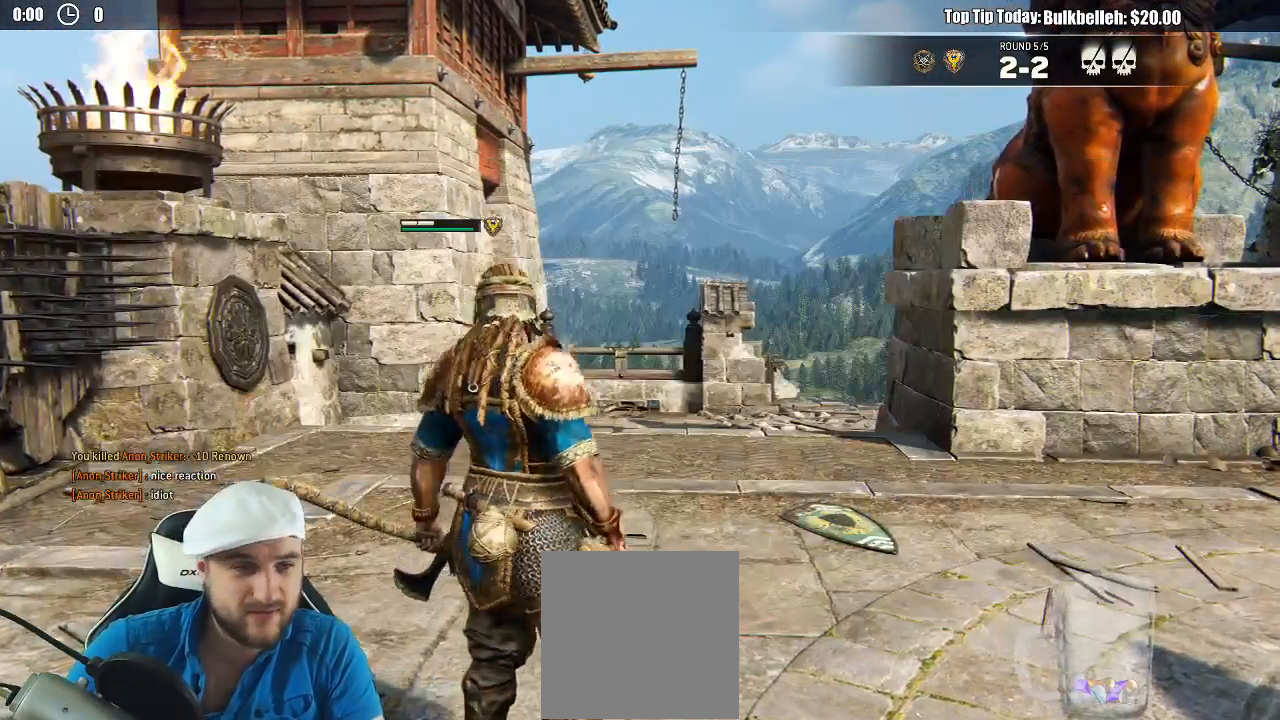
{"buttons": ["L3"], "left_stick": "up", "right_stick": "center", "events": []}
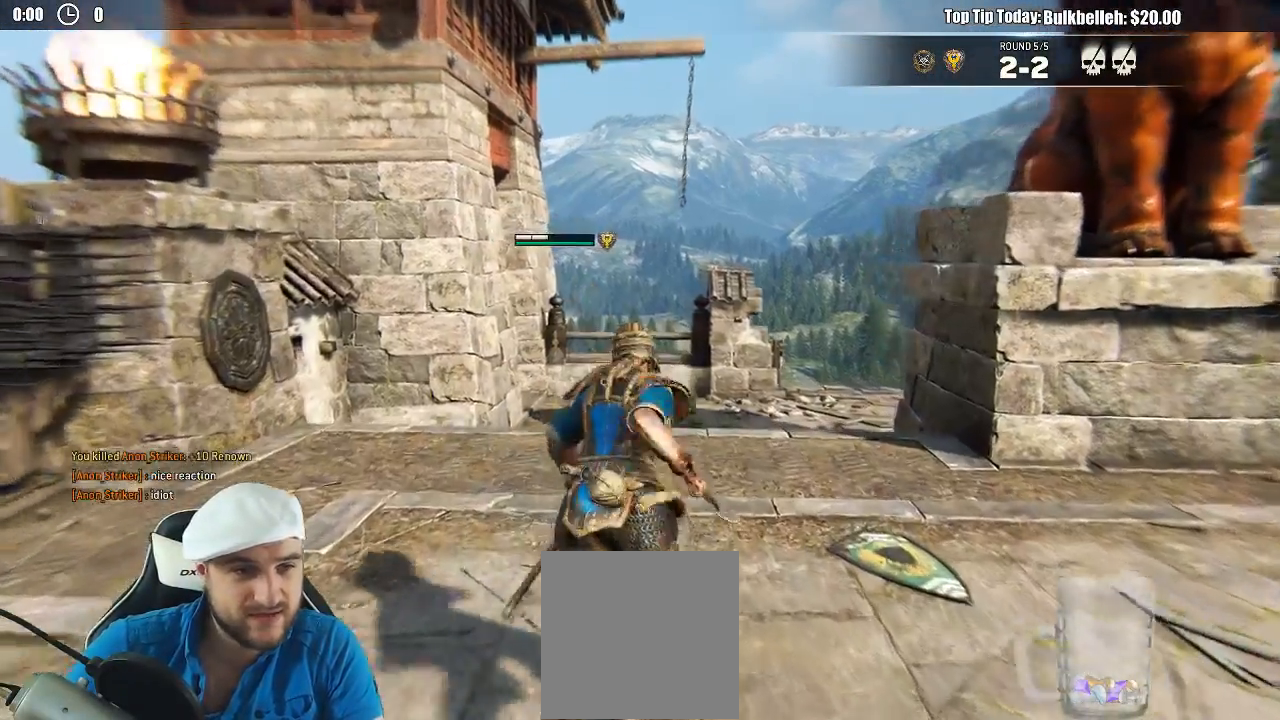
{"buttons": [], "left_stick": "up", "right_stick": "center", "events": [[83, "L3", "up"], [383, "A", "down"], [417, "X", "down"], [467, "A", "up"], [467, "X", "up"]]}
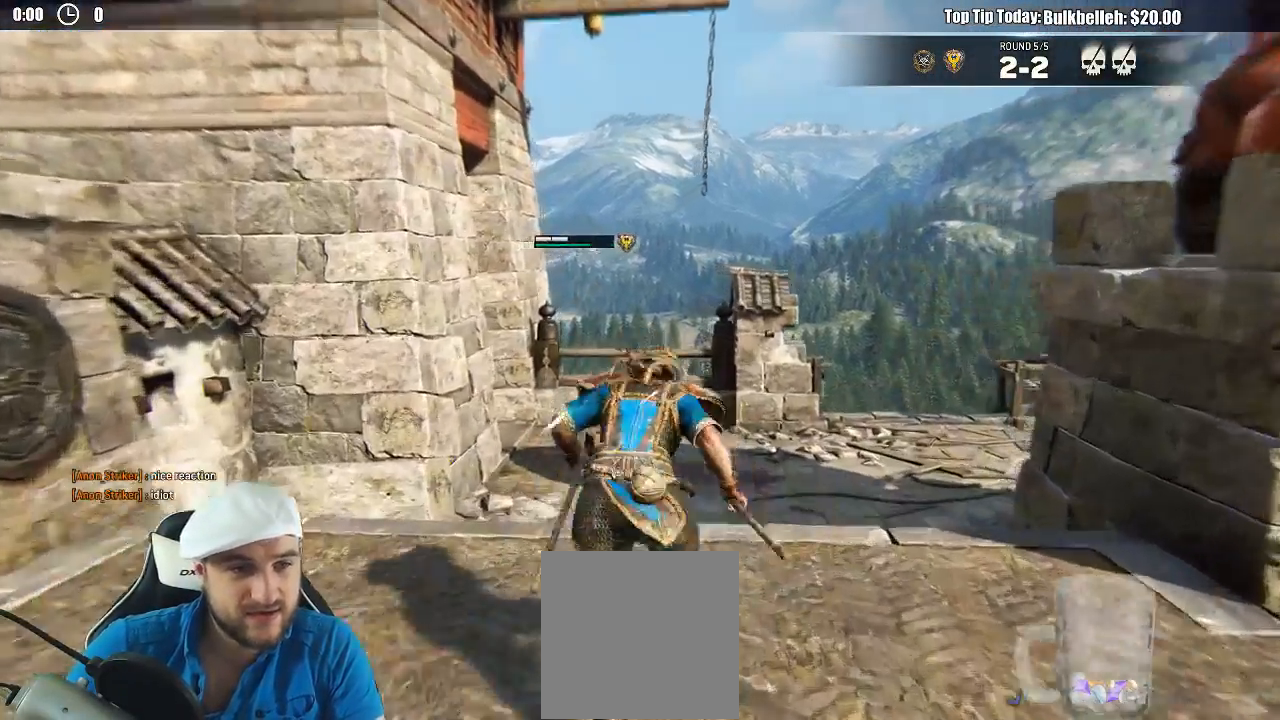
{"buttons": [], "left_stick": "up", "right_stick": "center"}
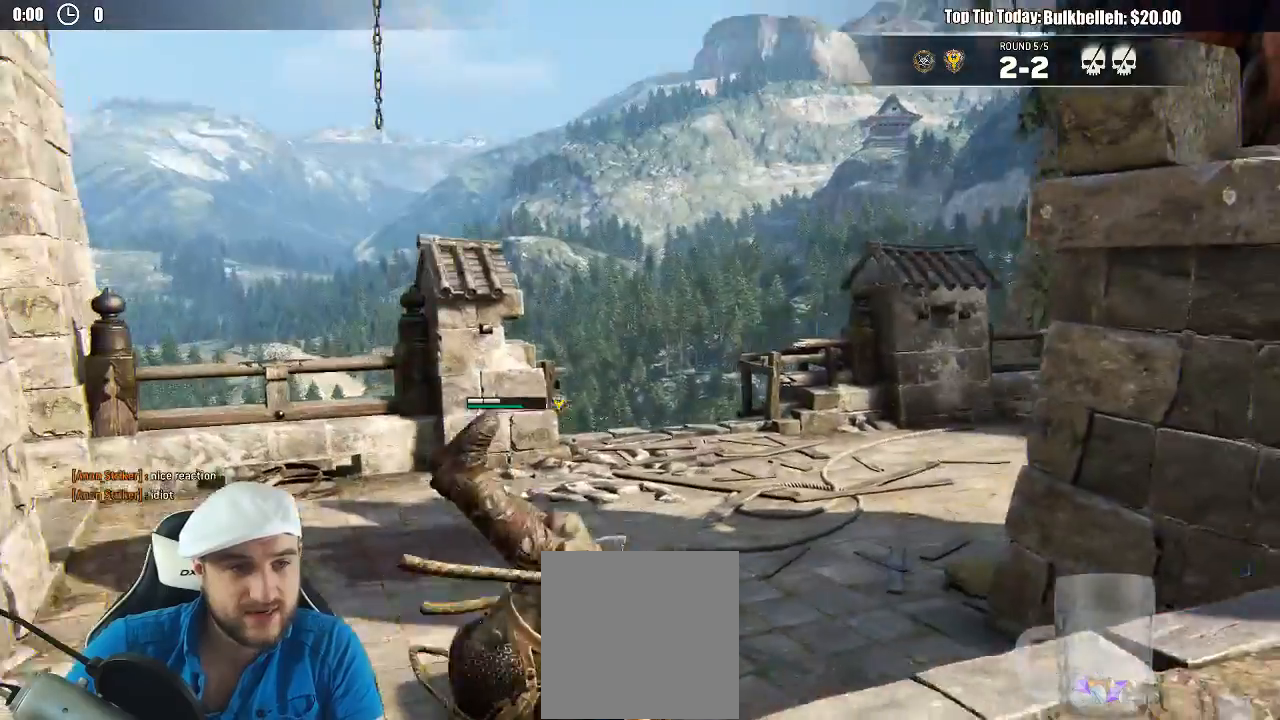
{"buttons": [], "left_stick": "up-left", "right_stick": "right", "events": [[250, "left_stick", "up-left"], [350, "right_stick", "right"]]}
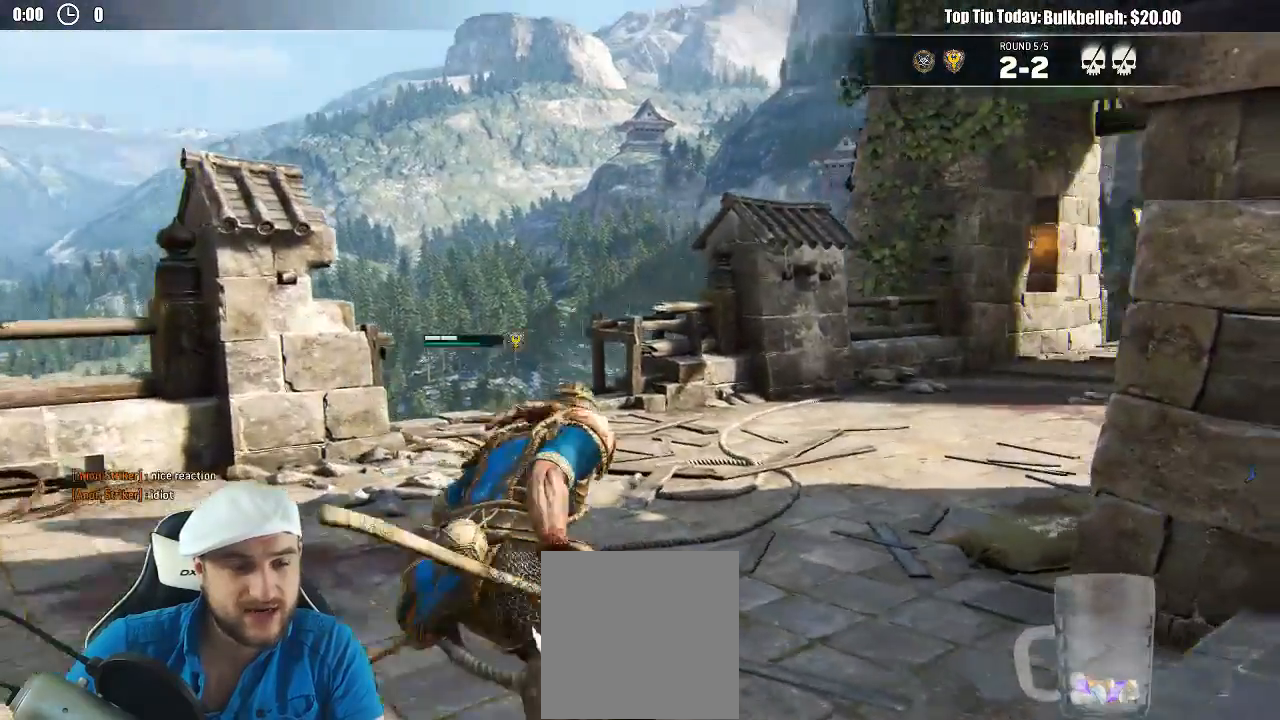
{"buttons": [], "left_stick": "center", "right_stick": "center", "events": [[300, "right_stick", "center"], [417, "left_stick", "center"]]}
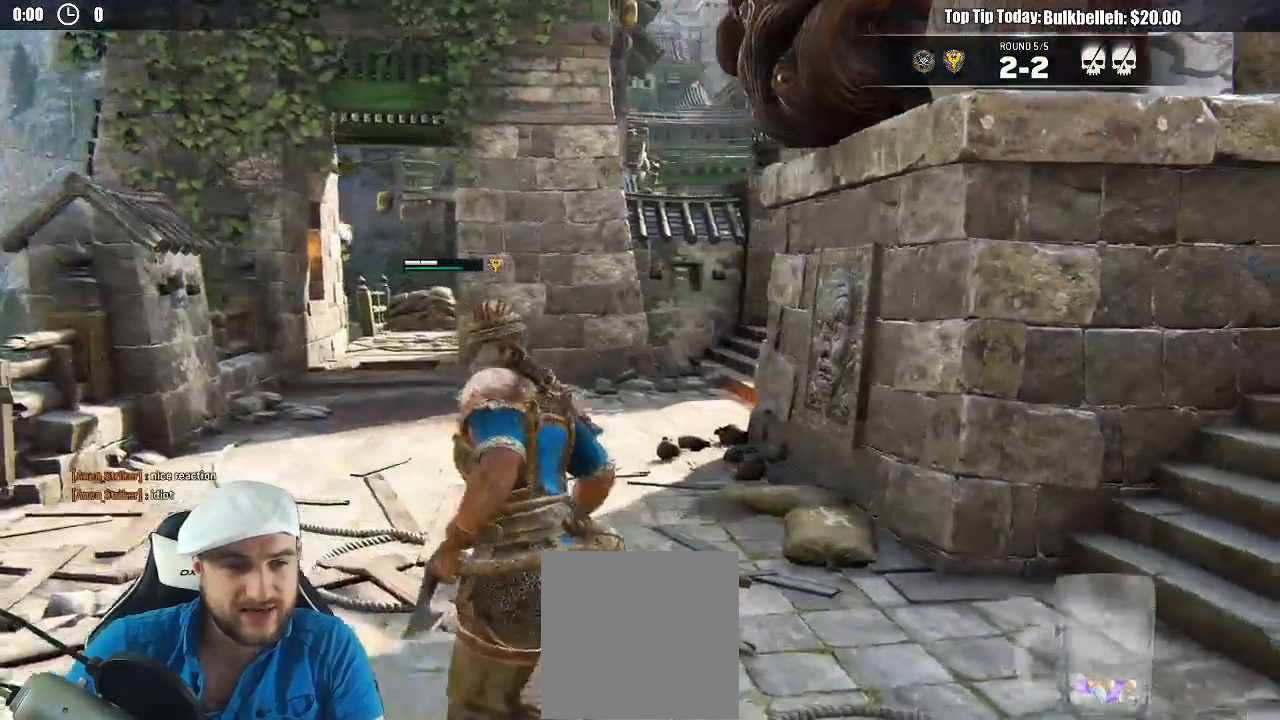
{"buttons": [], "left_stick": "center", "right_stick": "right", "events": [[500, "right_stick", "right"]]}
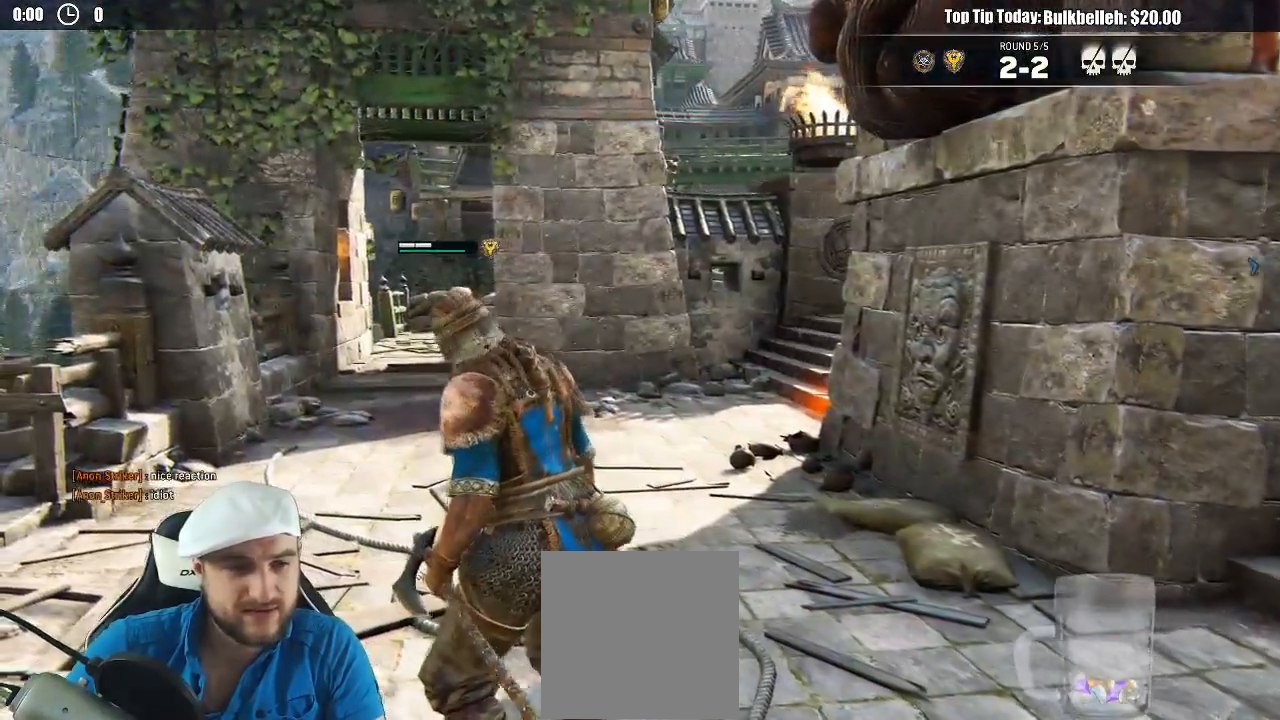
{"buttons": [], "left_stick": "center", "right_stick": "right", "events": []}
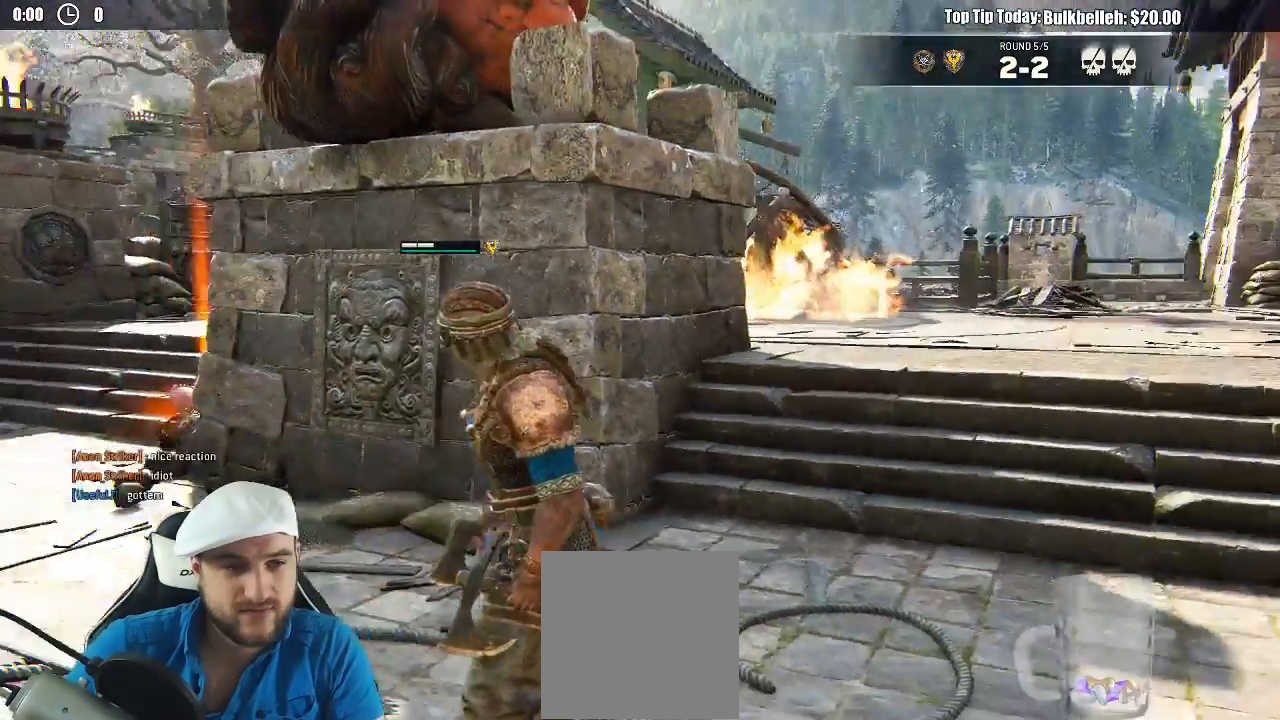
{"buttons": [], "left_stick": "down-left", "right_stick": "center"}
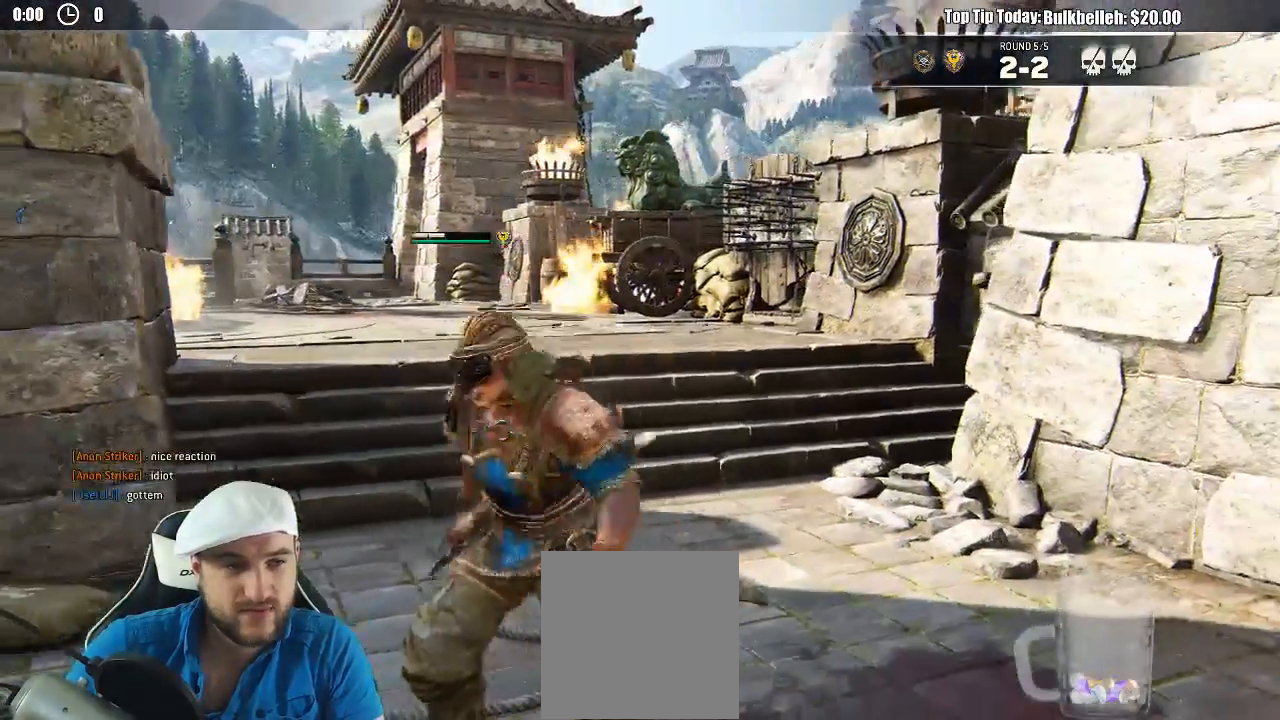
{"buttons": [], "left_stick": "left", "right_stick": "center", "events": [[100, "L3", "down"], [267, "L3", "up"], [400, "left_stick", "left"]]}
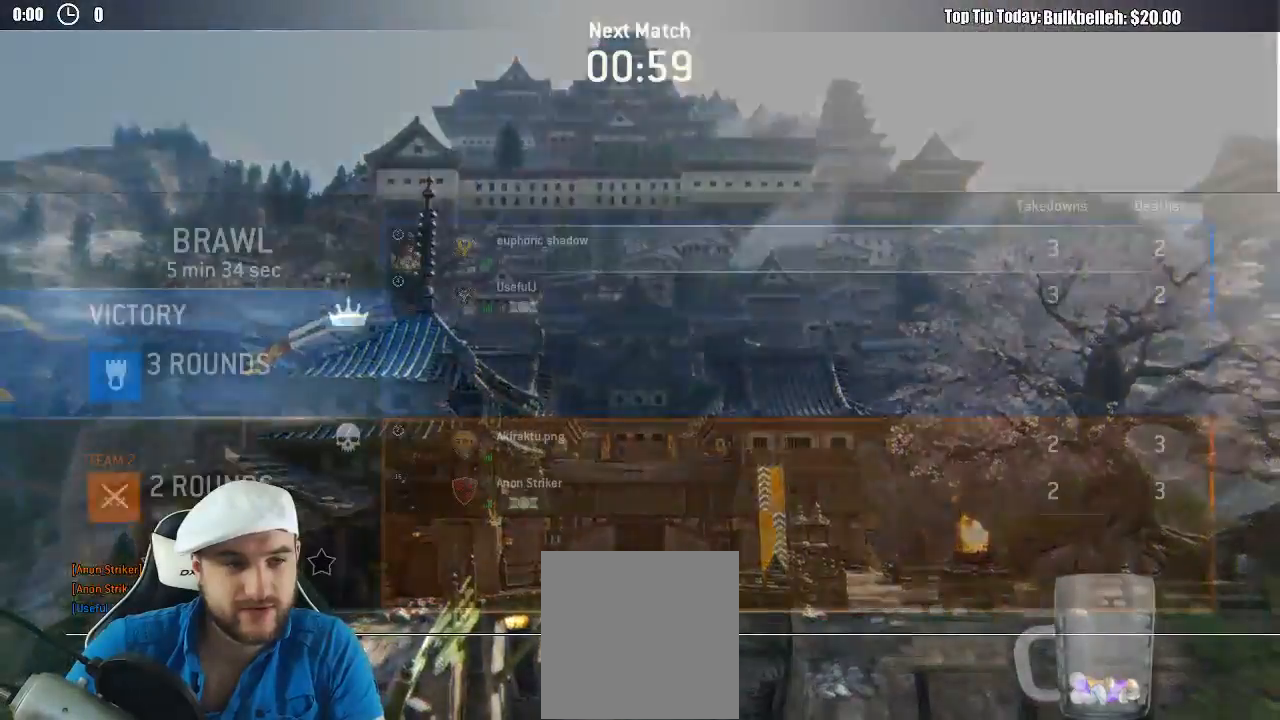
{"buttons": [], "left_stick": "center", "right_stick": "center", "events": [[167, "left_stick", "center"], [350, "DPAD_RIGHT", "down"], [450, "DPAD_RIGHT", "up"]]}